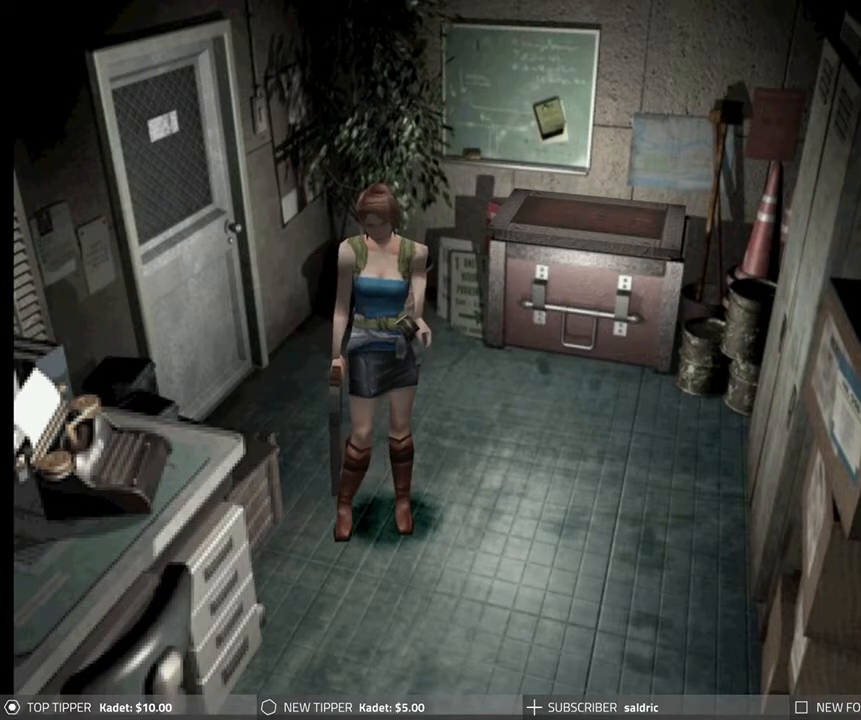
Gameplay with a controller (PlayStation layout); each line is a JSON object with the inputs held at the frame after it. "events" lists button and stick changes between this image and that frame as [ms after this image, input, new state], when the widget could be followed in between. Not read: right_stick.
{"buttons": [], "left_stick": "center", "events": [[50, "TRIANGLE", "down"], [267, "TRIANGLE", "up"]]}
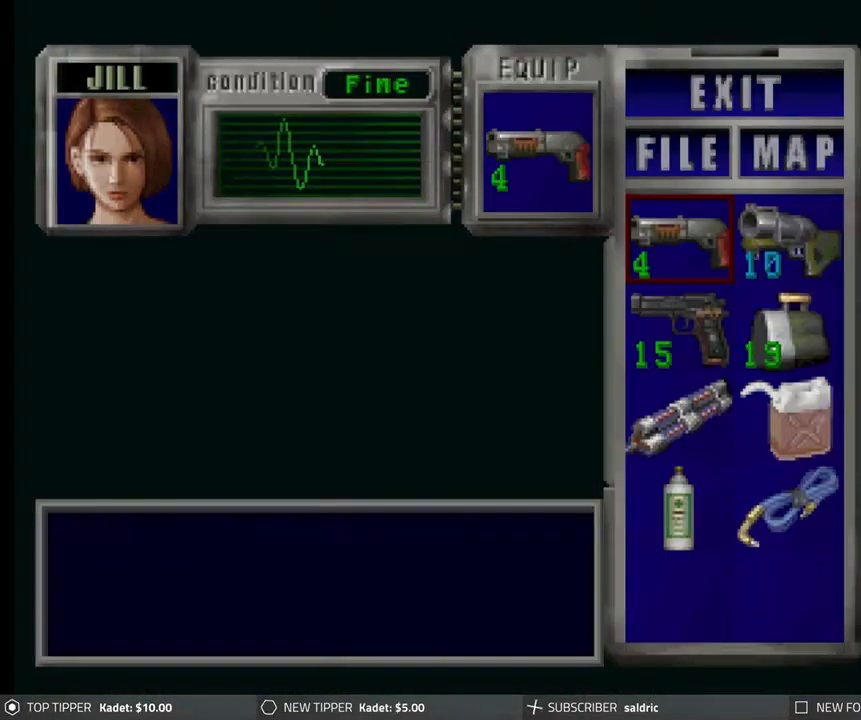
{"buttons": [], "left_stick": "center", "events": [[400, "DPAD_DOWN", "down"], [483, "DPAD_DOWN", "up"]]}
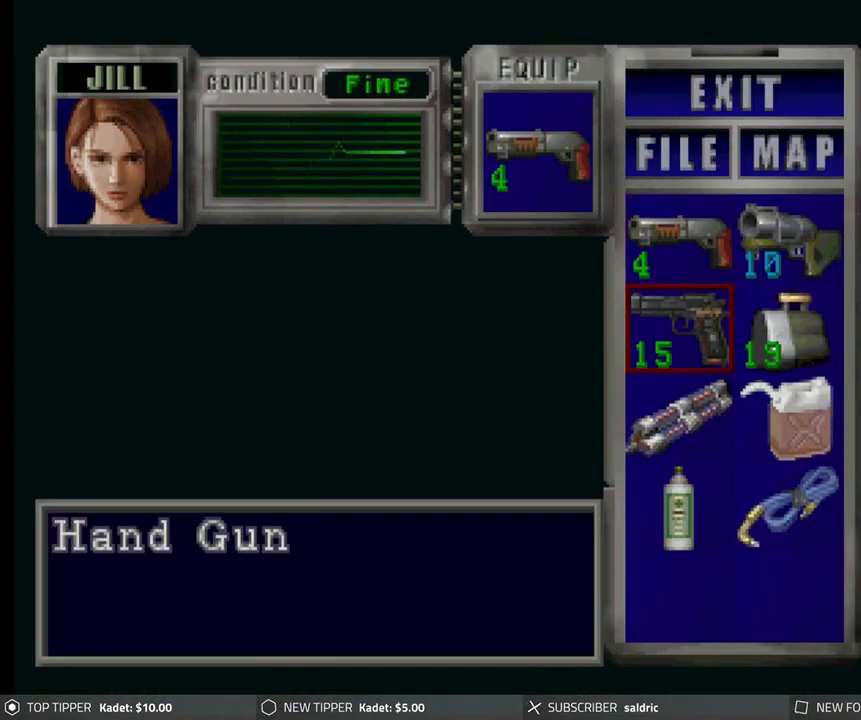
{"buttons": [], "left_stick": "center", "events": [[67, "DPAD_DOWN", "down"], [150, "DPAD_DOWN", "up"], [233, "DPAD_DOWN", "down"], [317, "DPAD_DOWN", "up"]]}
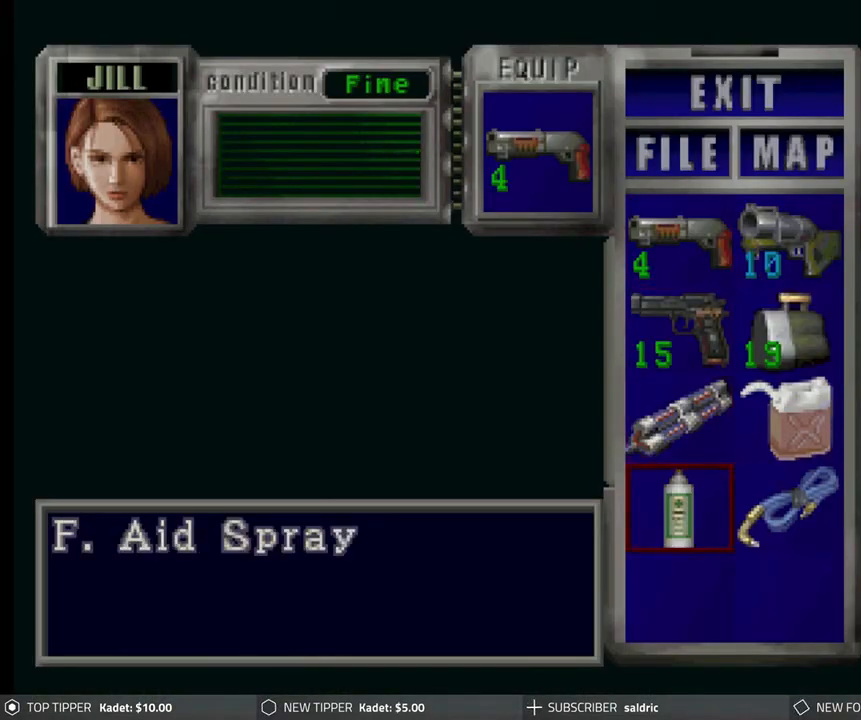
{"buttons": [], "left_stick": "center", "events": [[100, "DPAD_RIGHT", "down"], [200, "DPAD_RIGHT", "up"], [383, "DPAD_UP", "down"], [483, "DPAD_UP", "up"]]}
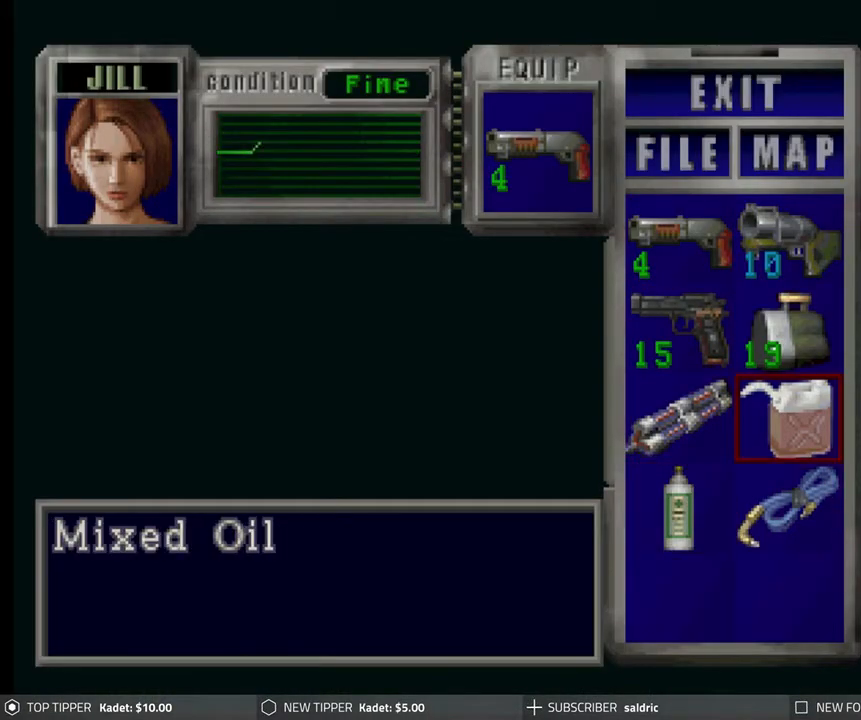
{"buttons": [], "left_stick": "center", "events": [[233, "DPAD_LEFT", "down"], [333, "DPAD_LEFT", "up"]]}
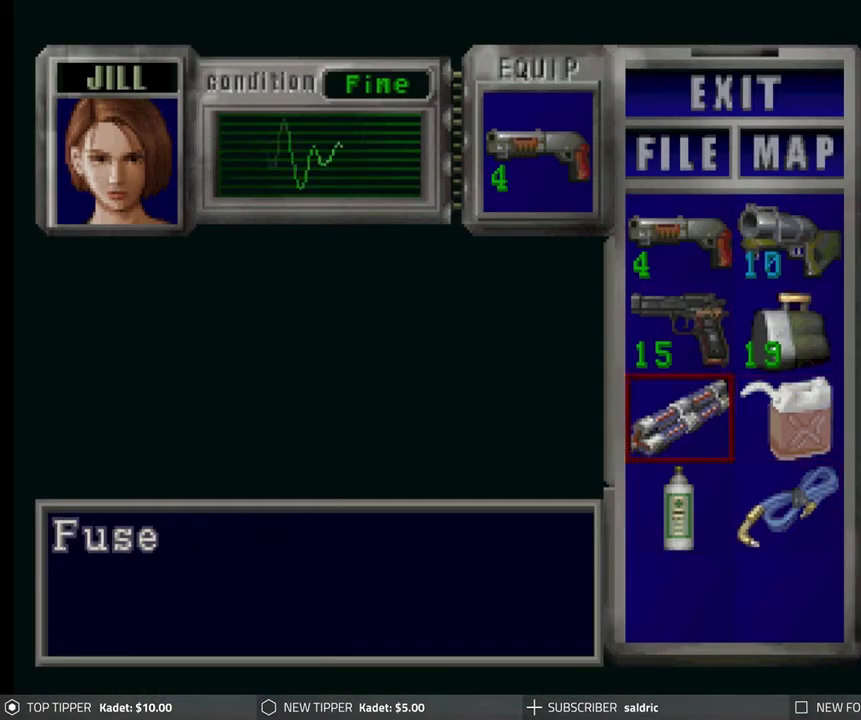
{"buttons": [], "left_stick": "center", "events": []}
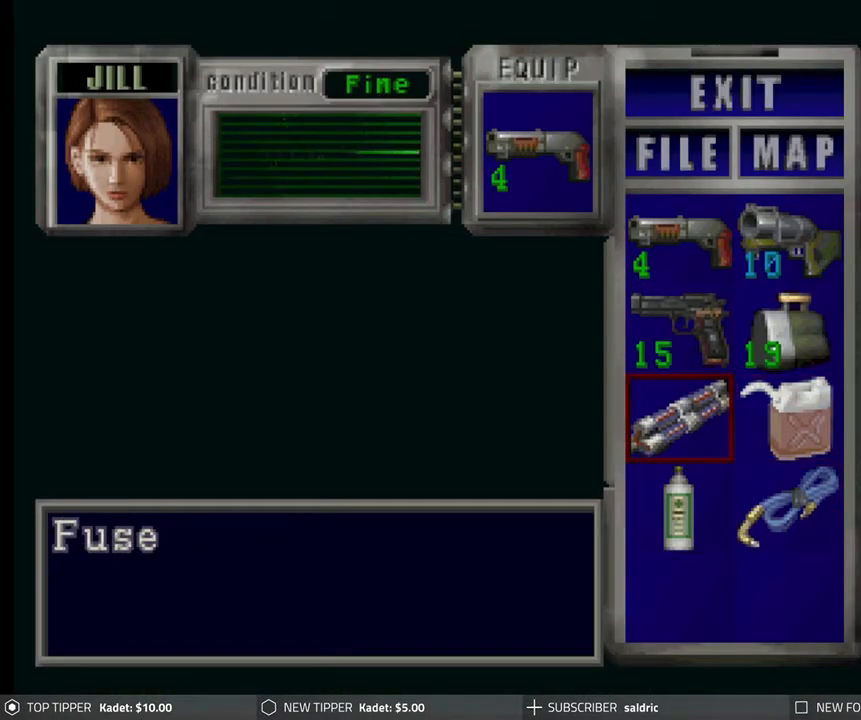
{"buttons": ["DPAD_RIGHT"], "left_stick": "center", "events": [[483, "DPAD_RIGHT", "down"]]}
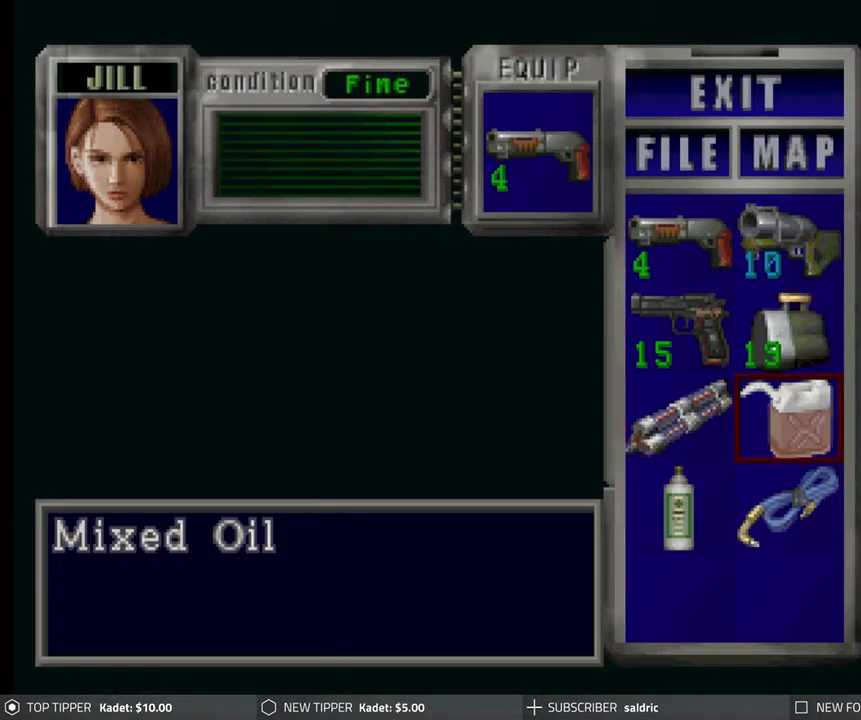
{"buttons": [], "left_stick": "center", "events": [[100, "DPAD_RIGHT", "up"], [267, "DPAD_UP", "down"], [383, "DPAD_UP", "up"]]}
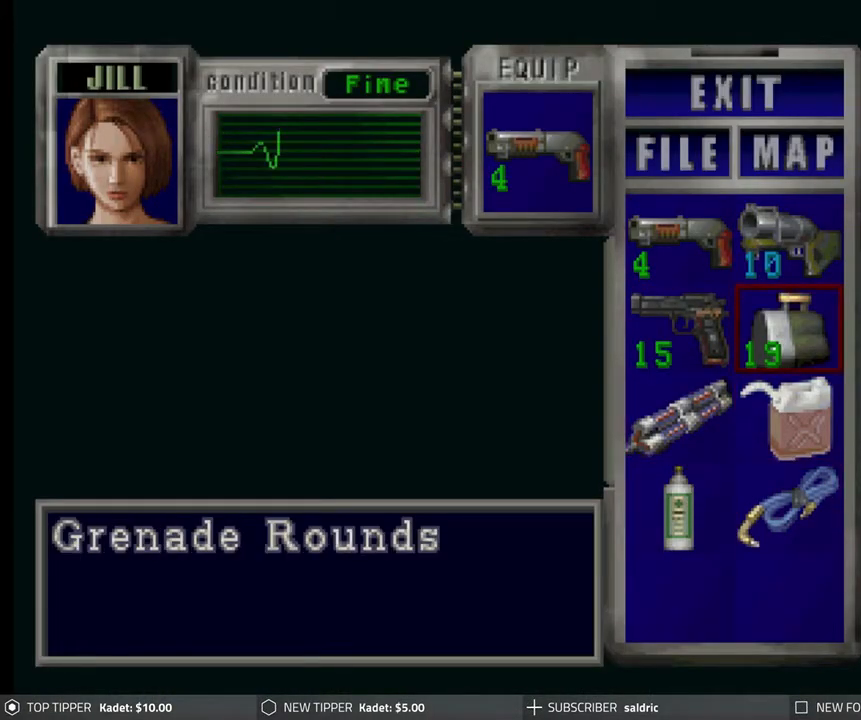
{"buttons": ["DPAD_RIGHT"], "left_stick": "center", "events": [[150, "DPAD_LEFT", "down"], [233, "DPAD_LEFT", "up"], [483, "DPAD_RIGHT", "down"]]}
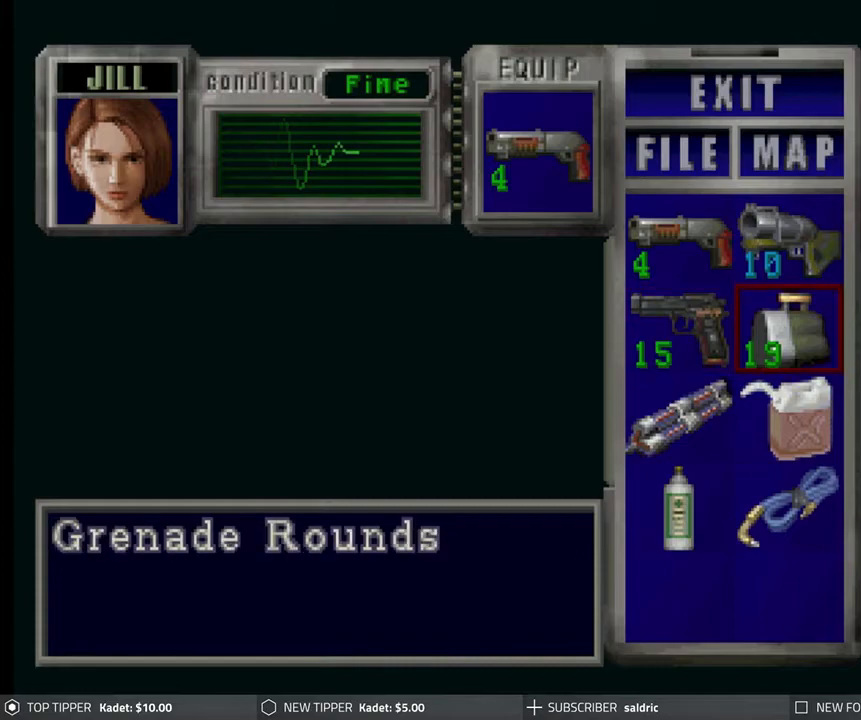
{"buttons": ["DPAD_DOWN"], "left_stick": "center", "events": [[67, "DPAD_RIGHT", "up"], [433, "DPAD_DOWN", "down"]]}
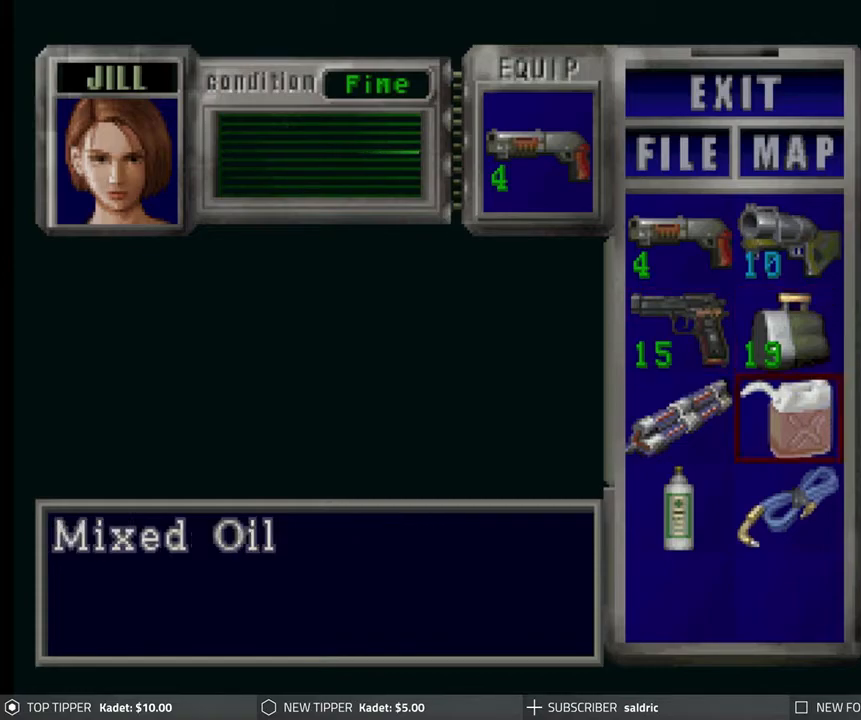
{"buttons": [], "left_stick": "center", "events": [[33, "DPAD_DOWN", "up"], [83, "DPAD_DOWN", "down"], [183, "DPAD_DOWN", "up"], [267, "DPAD_DOWN", "down"], [367, "DPAD_DOWN", "up"]]}
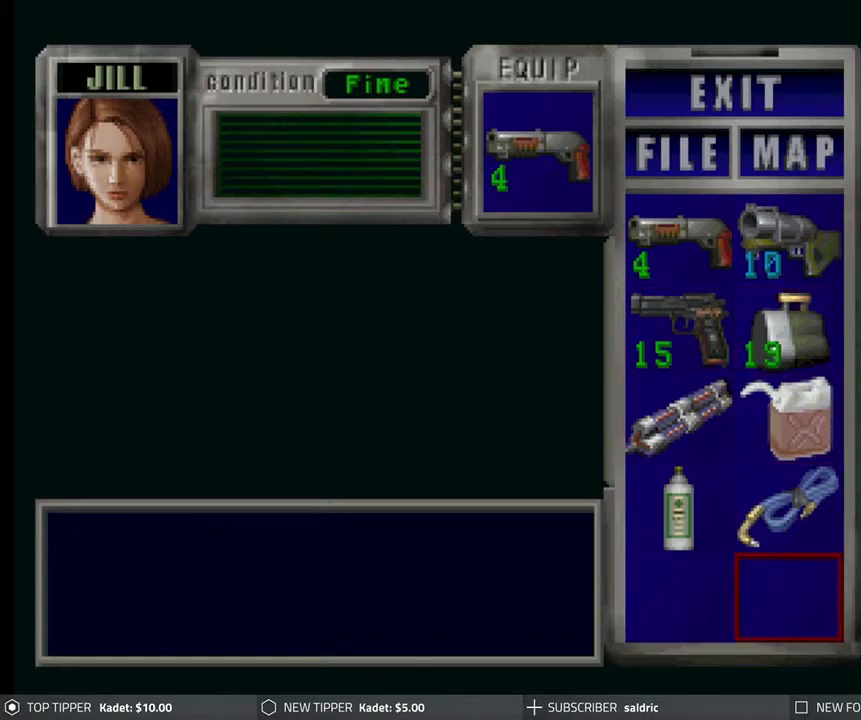
{"buttons": [], "left_stick": "center", "events": [[117, "DPAD_UP", "down"], [250, "DPAD_UP", "up"], [333, "DPAD_UP", "down"], [433, "DPAD_UP", "up"]]}
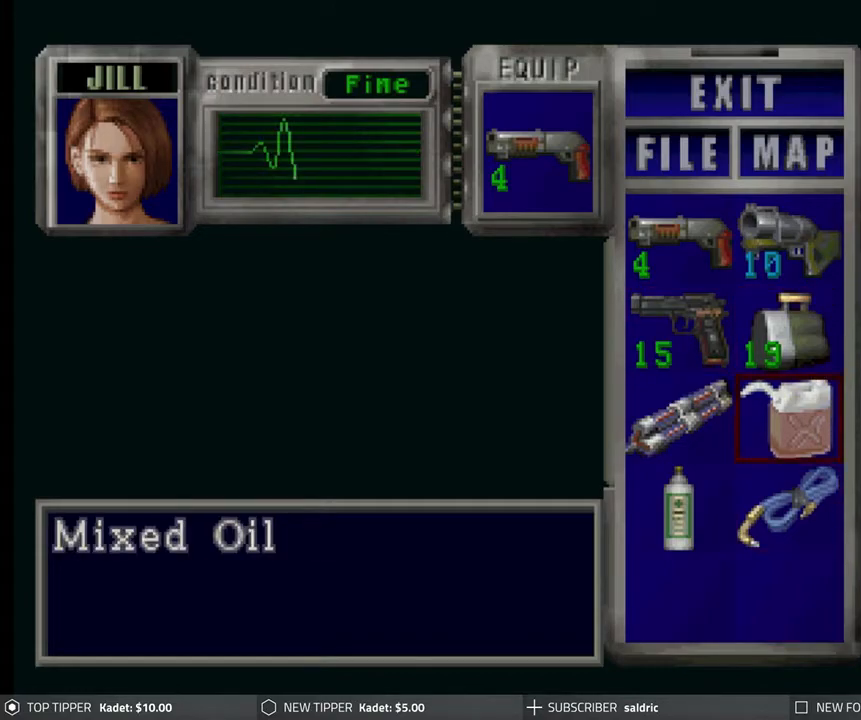
{"buttons": ["DPAD_LEFT"], "left_stick": "center", "events": [[117, "DPAD_UP", "down"], [233, "DPAD_UP", "up"], [417, "DPAD_LEFT", "down"]]}
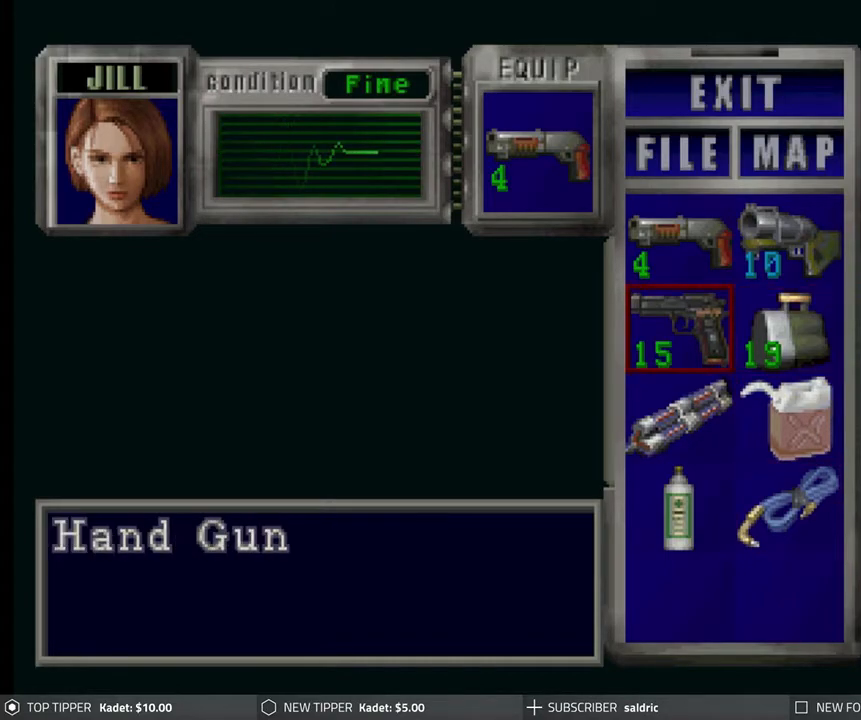
{"buttons": [], "left_stick": "center", "events": [[17, "DPAD_LEFT", "up"], [283, "DPAD_UP", "down"], [383, "DPAD_UP", "up"]]}
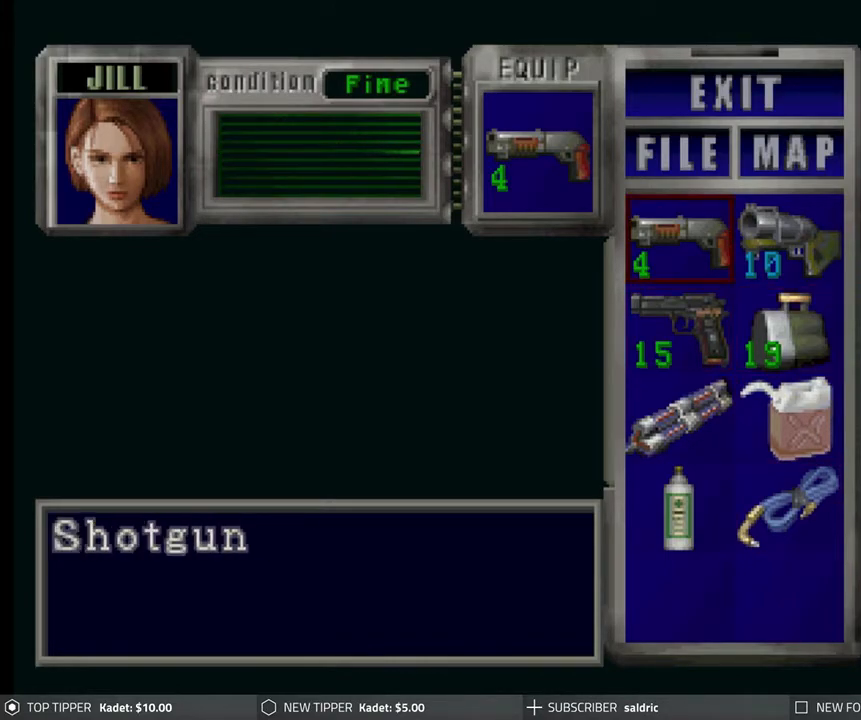
{"buttons": [], "left_stick": "center", "events": [[183, "DPAD_DOWN", "down"], [300, "DPAD_DOWN", "up"]]}
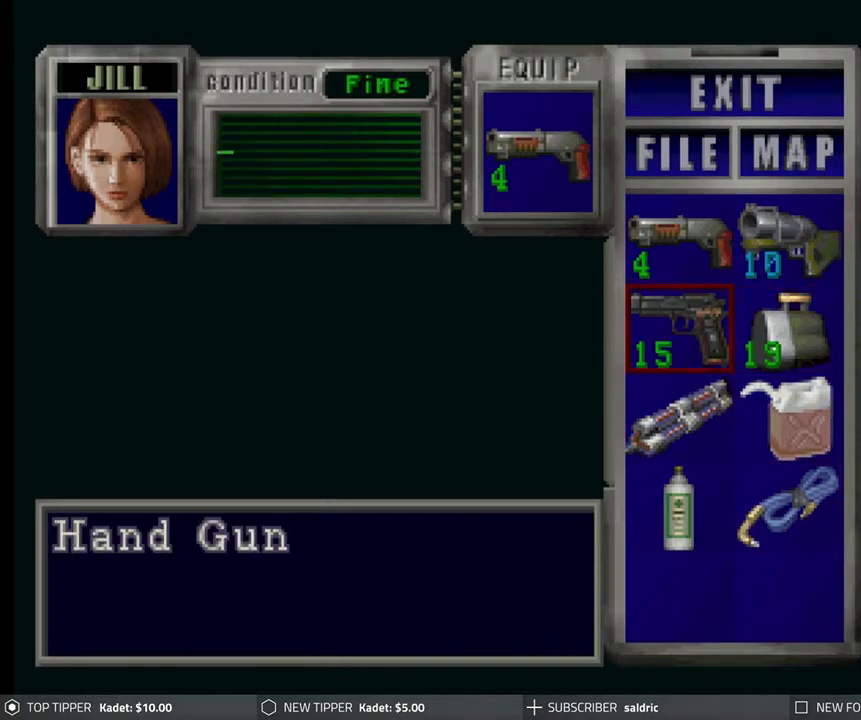
{"buttons": [], "left_stick": "center", "events": [[333, "DPAD_RIGHT", "down"], [433, "DPAD_RIGHT", "up"]]}
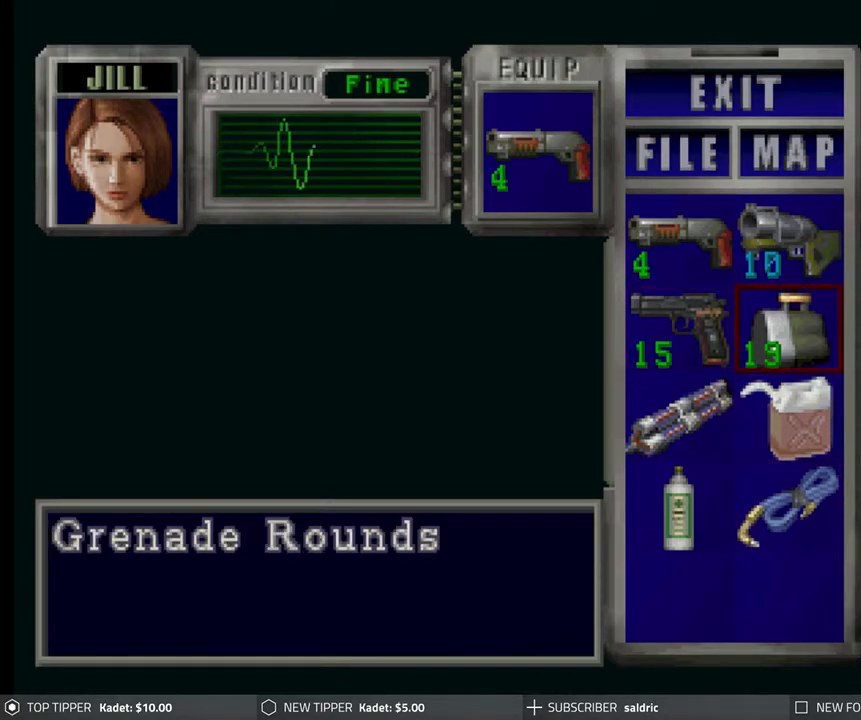
{"buttons": ["DPAD_LEFT"], "left_stick": "center", "events": [[150, "DPAD_DOWN", "down"], [233, "DPAD_DOWN", "up"], [317, "DPAD_DOWN", "down"], [400, "DPAD_DOWN", "up"], [500, "DPAD_LEFT", "down"]]}
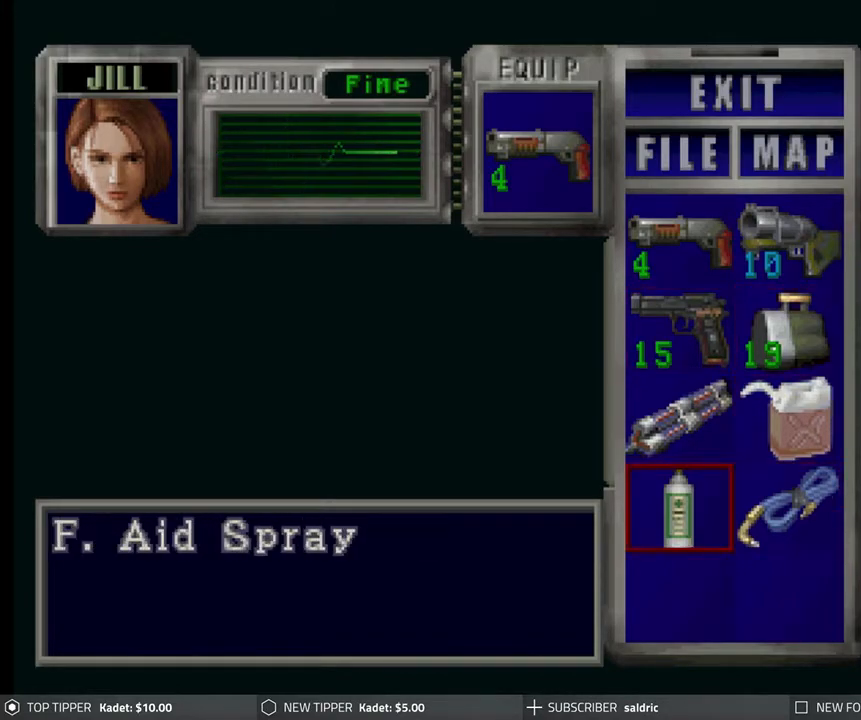
{"buttons": ["DPAD_UP"], "left_stick": "center", "events": [[100, "DPAD_LEFT", "up"], [417, "DPAD_UP", "down"]]}
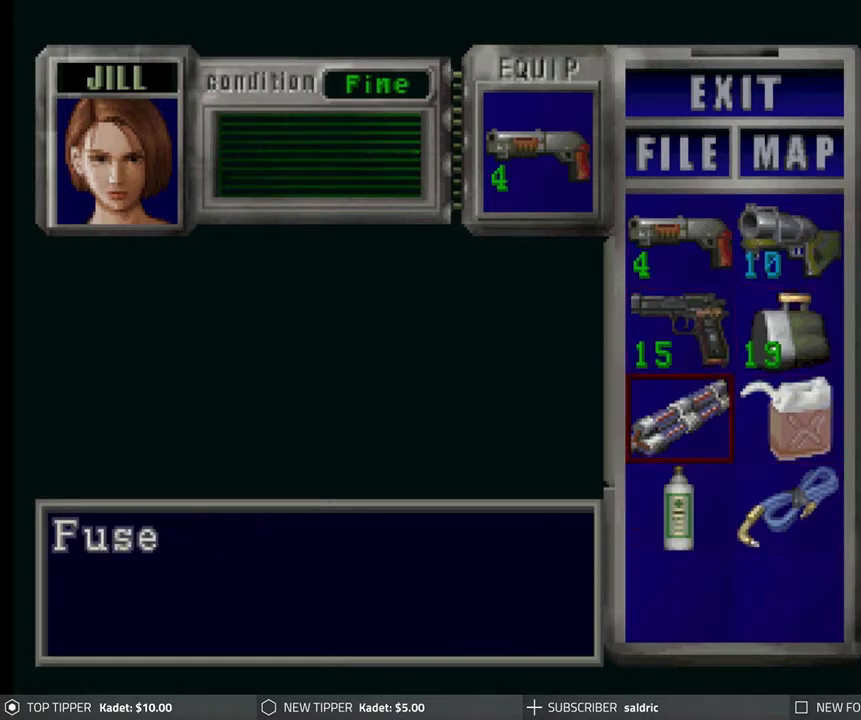
{"buttons": [], "left_stick": "center", "events": [[17, "DPAD_UP", "up"], [133, "DPAD_RIGHT", "down"], [233, "DPAD_RIGHT", "up"], [400, "DPAD_DOWN", "down"], [500, "DPAD_DOWN", "up"]]}
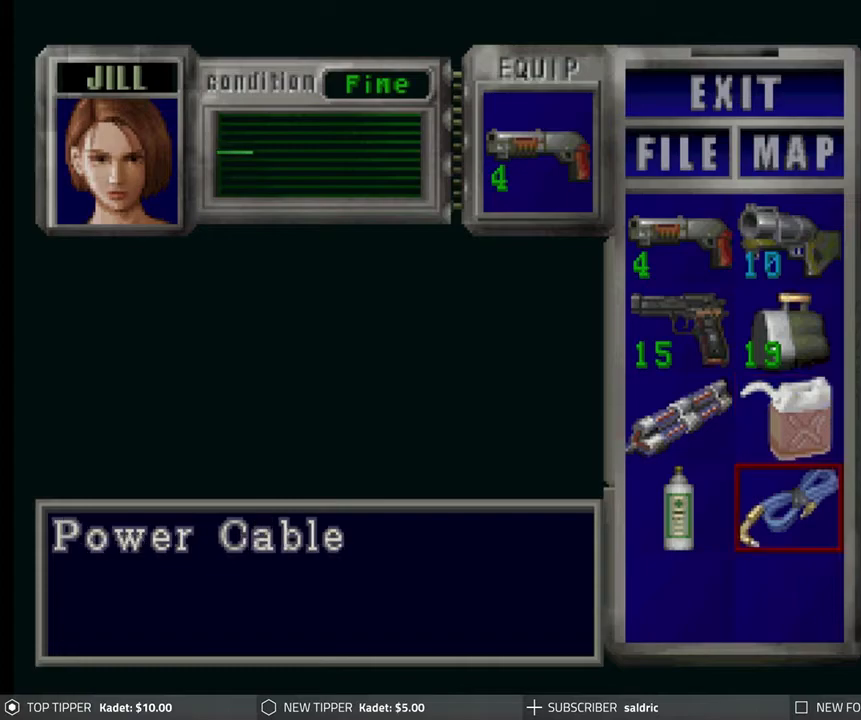
{"buttons": [], "left_stick": "center", "events": [[117, "DPAD_LEFT", "down"], [200, "DPAD_LEFT", "up"], [383, "DPAD_UP", "down"], [483, "DPAD_UP", "up"]]}
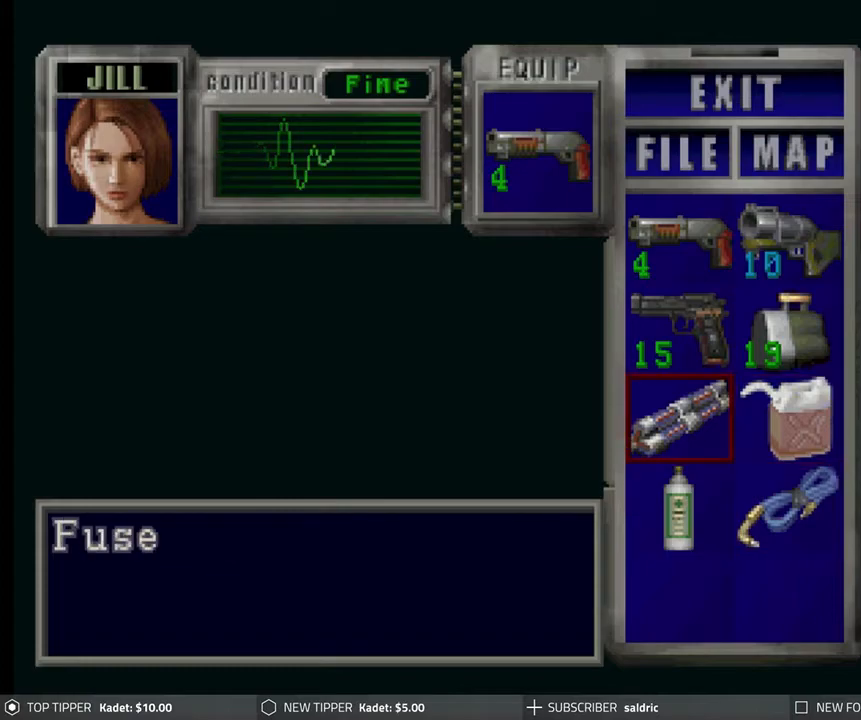
{"buttons": ["DPAD_LEFT"], "left_stick": "center", "events": [[150, "DPAD_RIGHT", "down"], [233, "DPAD_RIGHT", "up"], [467, "DPAD_LEFT", "down"]]}
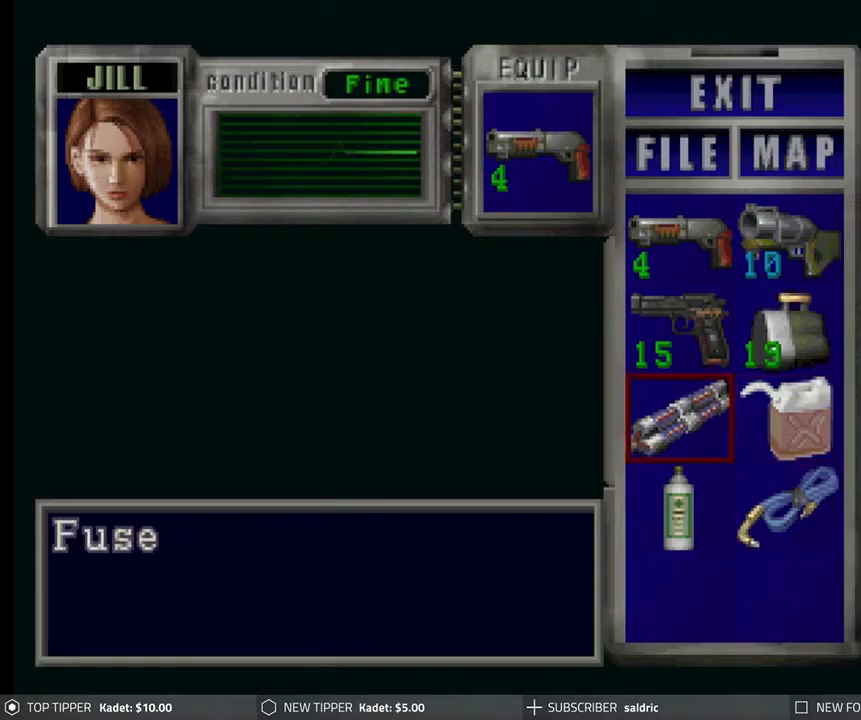
{"buttons": [], "left_stick": "center", "events": [[67, "DPAD_LEFT", "up"]]}
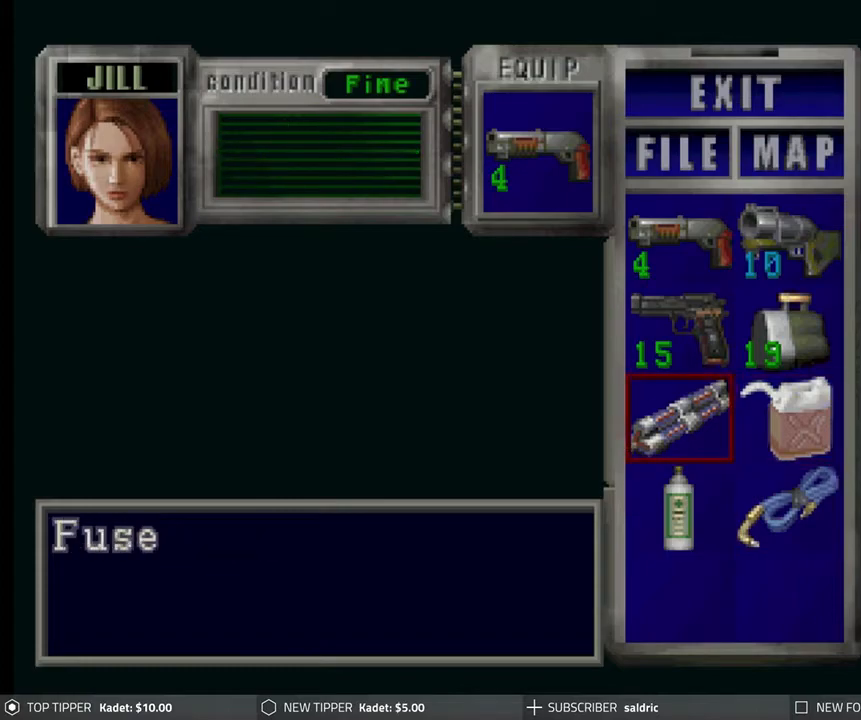
{"buttons": ["DPAD_LEFT"], "left_stick": "center", "events": [[17, "DPAD_RIGHT", "down"], [117, "DPAD_RIGHT", "up"], [250, "DPAD_UP", "down"], [317, "DPAD_UP", "up"], [500, "DPAD_LEFT", "down"]]}
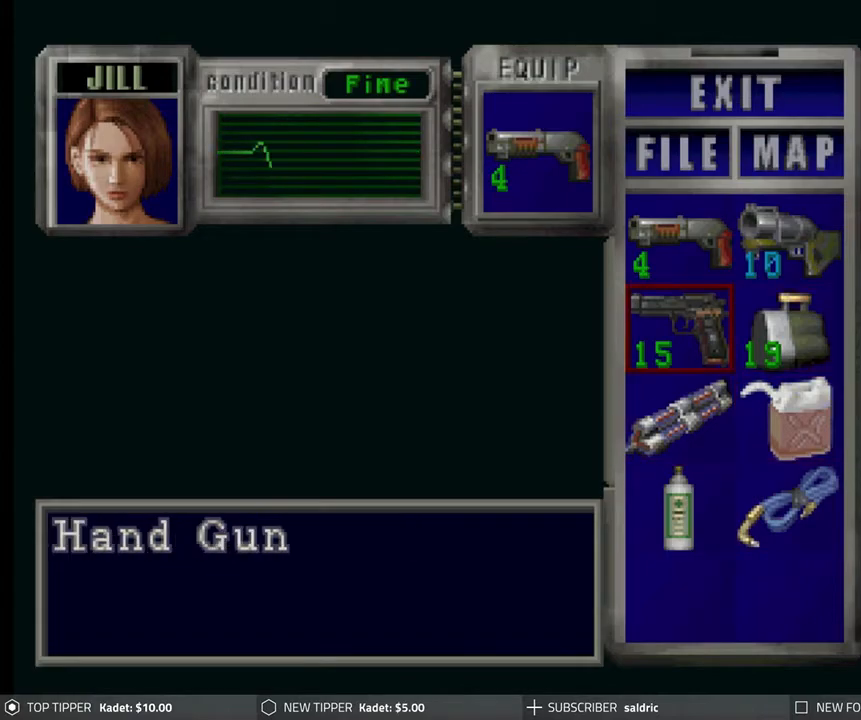
{"buttons": [], "left_stick": "center", "events": [[100, "DPAD_LEFT", "up"], [350, "DPAD_DOWN", "down"], [433, "DPAD_DOWN", "up"]]}
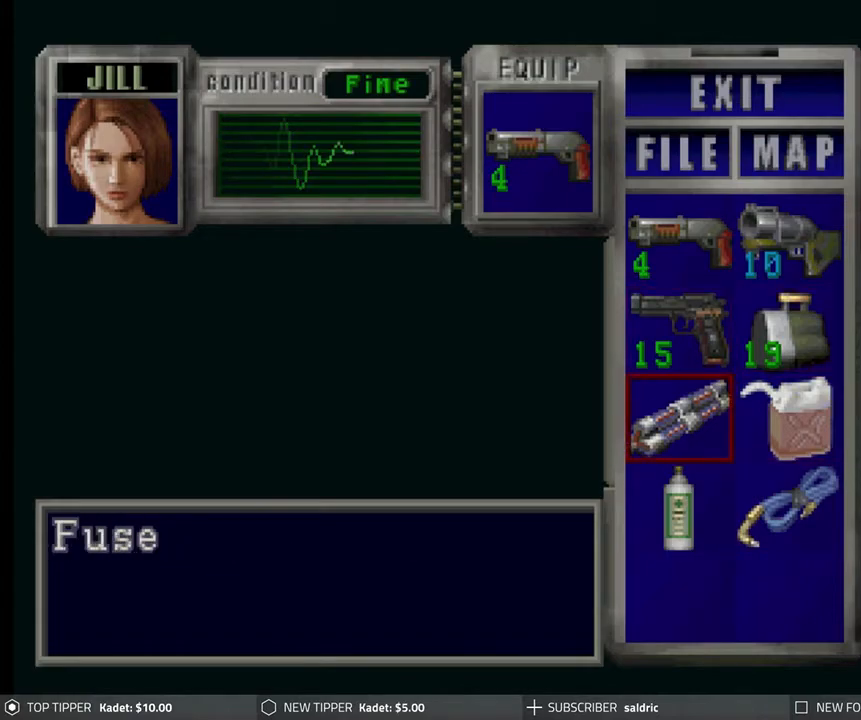
{"buttons": [], "left_stick": "center", "events": [[267, "DPAD_RIGHT", "down"], [367, "DPAD_RIGHT", "up"]]}
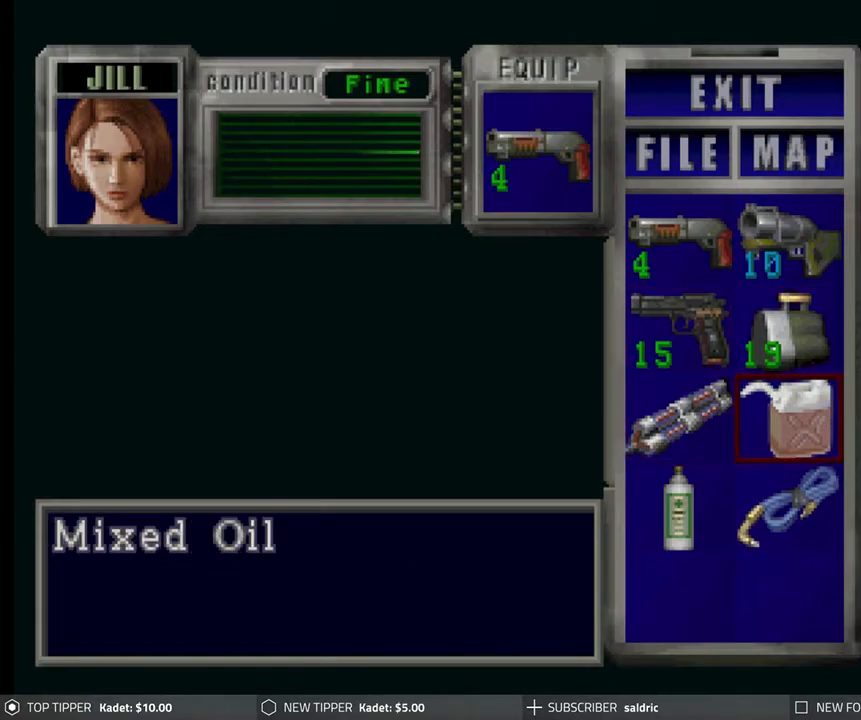
{"buttons": [], "left_stick": "center", "events": [[67, "DPAD_UP", "down"], [167, "DPAD_UP", "up"], [367, "DPAD_LEFT", "down"], [450, "DPAD_LEFT", "up"]]}
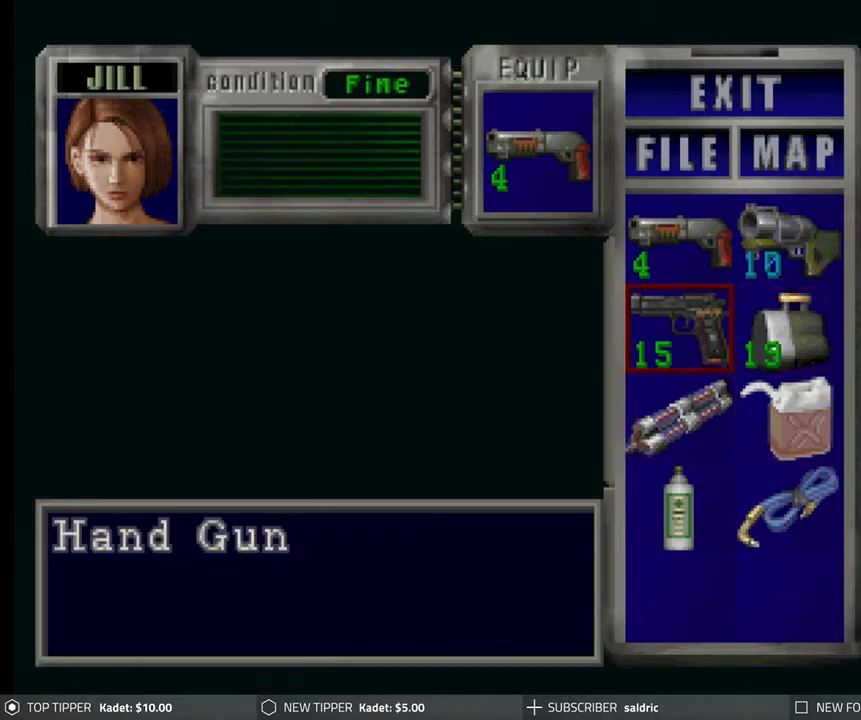
{"buttons": [], "left_stick": "center", "events": []}
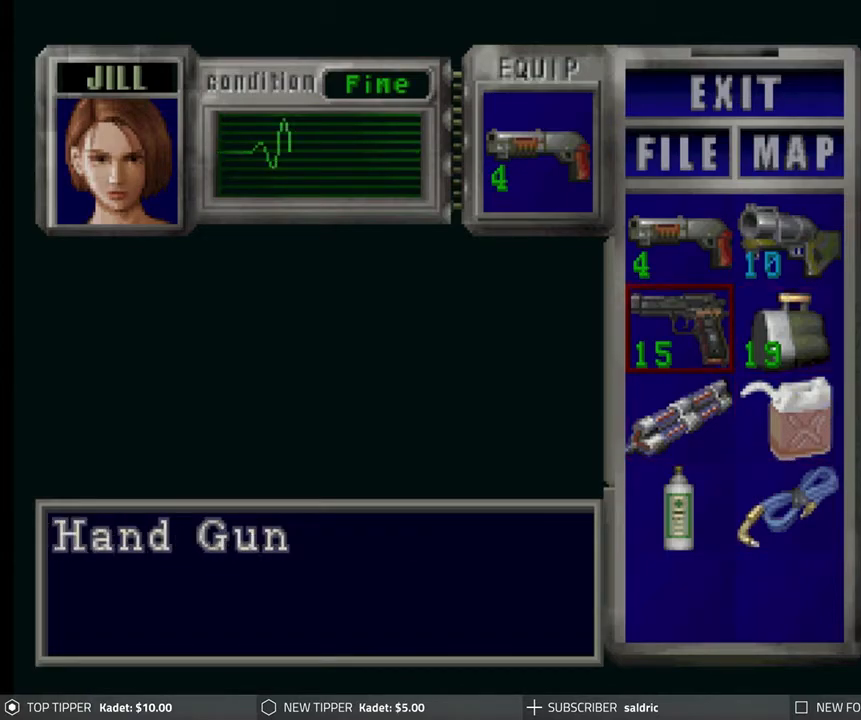
{"buttons": [], "left_stick": "center", "events": [[83, "DPAD_DOWN", "down"], [233, "DPAD_DOWN", "up"]]}
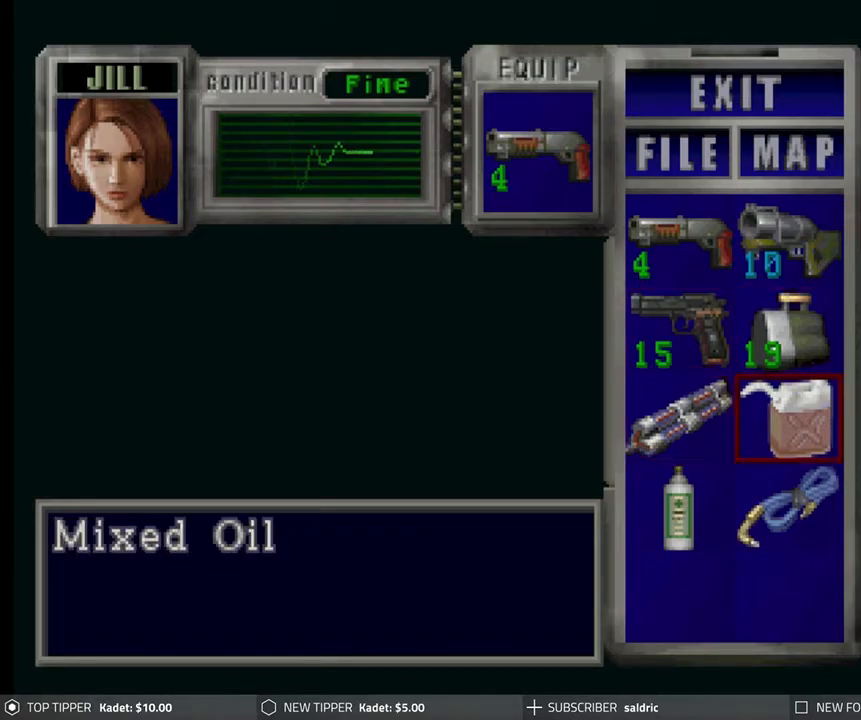
{"buttons": [], "left_stick": "center", "events": [[17, "DPAD_RIGHT", "down"], [133, "DPAD_RIGHT", "up"], [317, "DPAD_UP", "down"], [400, "DPAD_UP", "up"]]}
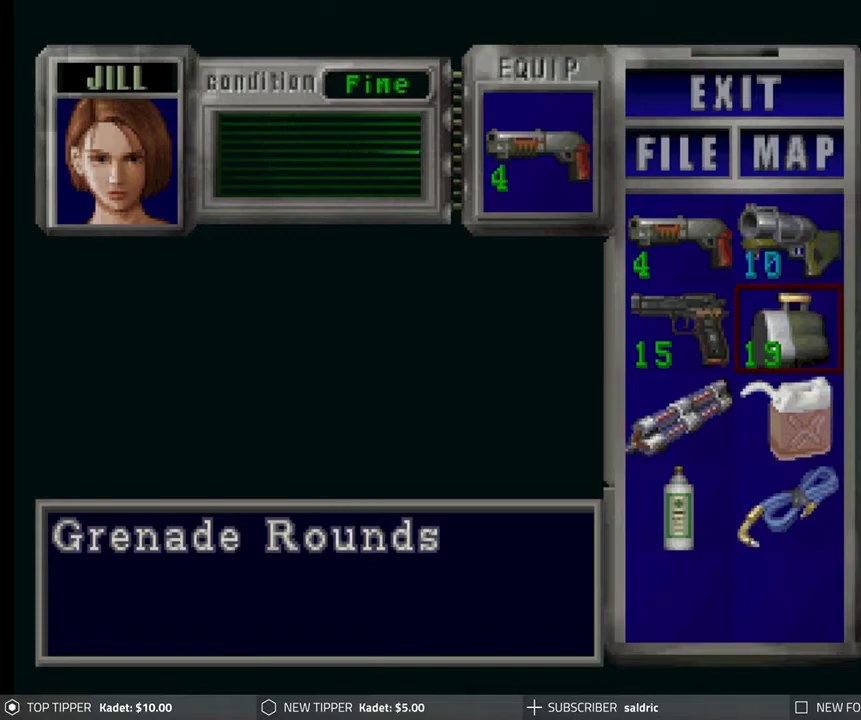
{"buttons": [], "left_stick": "center", "events": [[83, "DPAD_LEFT", "down"], [133, "DPAD_LEFT", "up"]]}
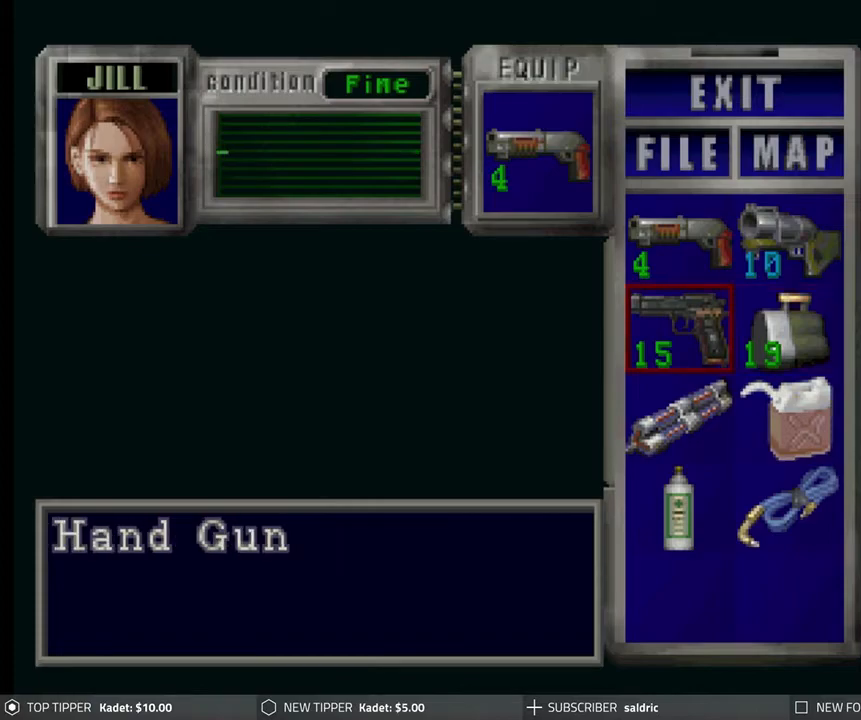
{"buttons": ["DPAD_DOWN"], "left_stick": "center", "events": [[400, "DPAD_DOWN", "down"]]}